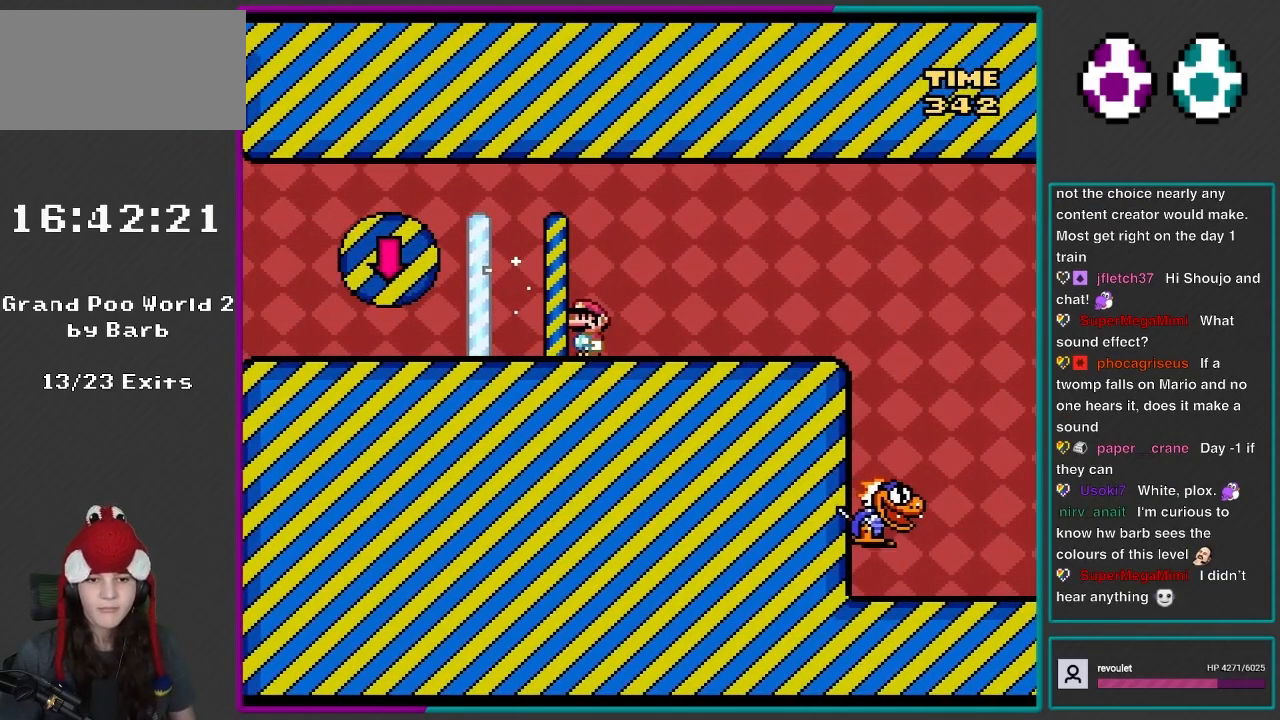
Gameplay with a controller (Nintendo layout); each line is a JSON object with the inputs held at the frame after it. "events" lists button and stick changes between this image and that frame as [ms after this image, input, new state], when the widget could be followed in between. Not read: L3 R3.
{"buttons": [], "events": [[117, "Y", "up"]]}
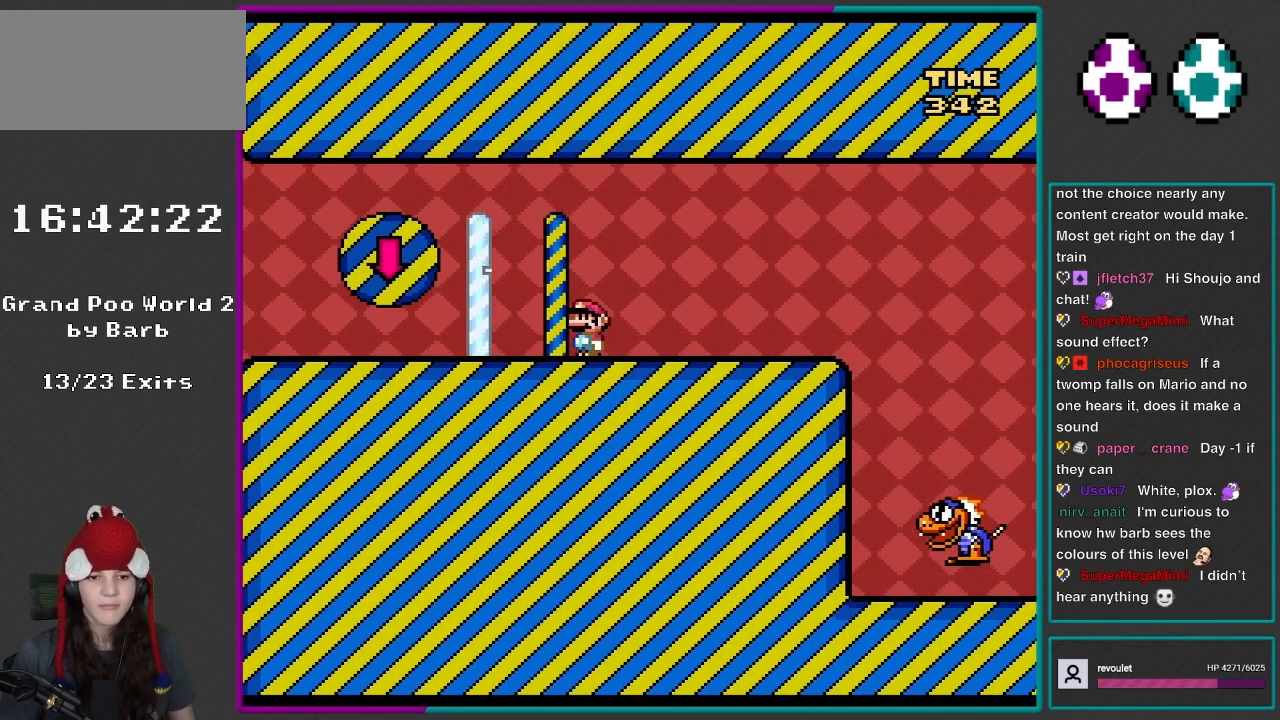
{"buttons": [], "events": []}
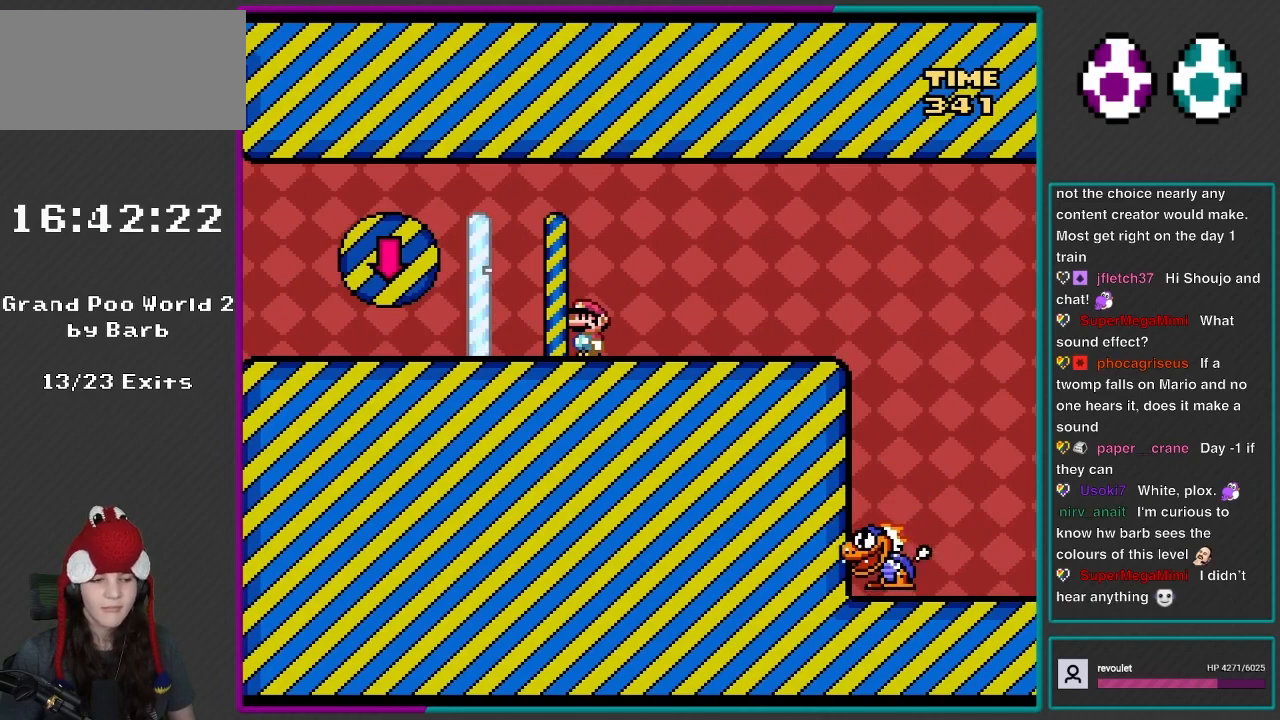
{"buttons": [], "events": []}
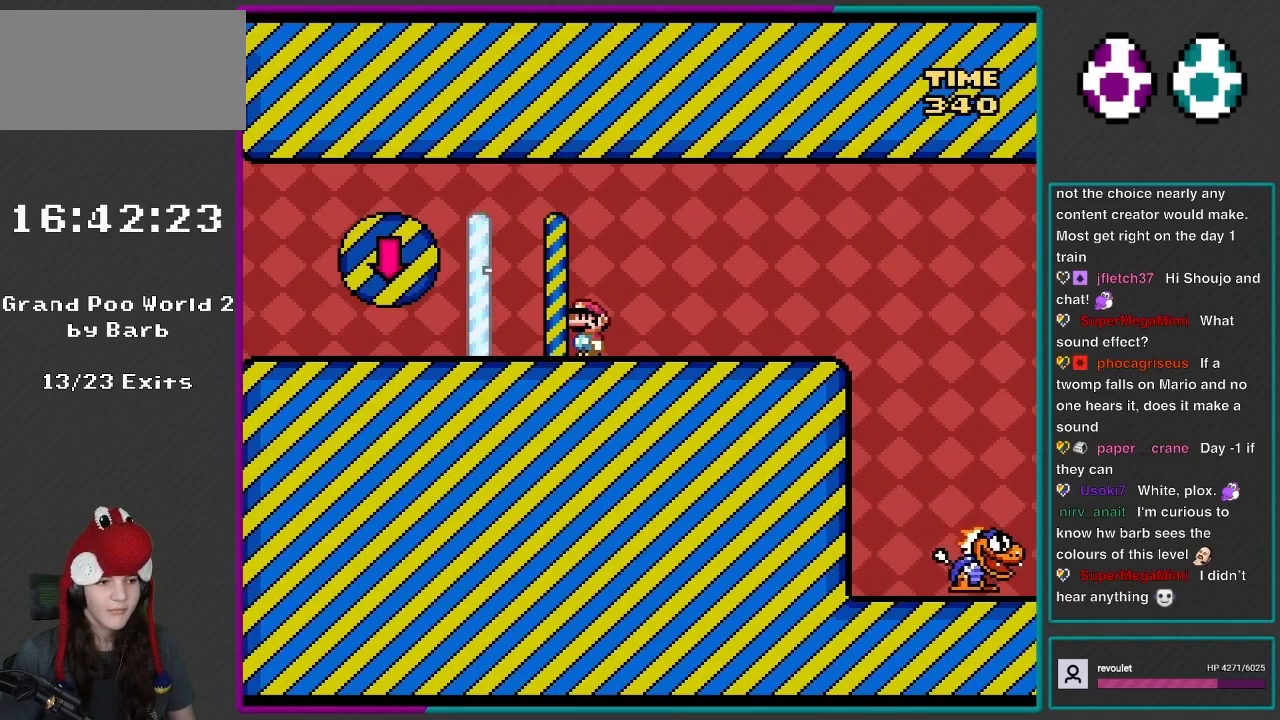
{"buttons": [], "events": []}
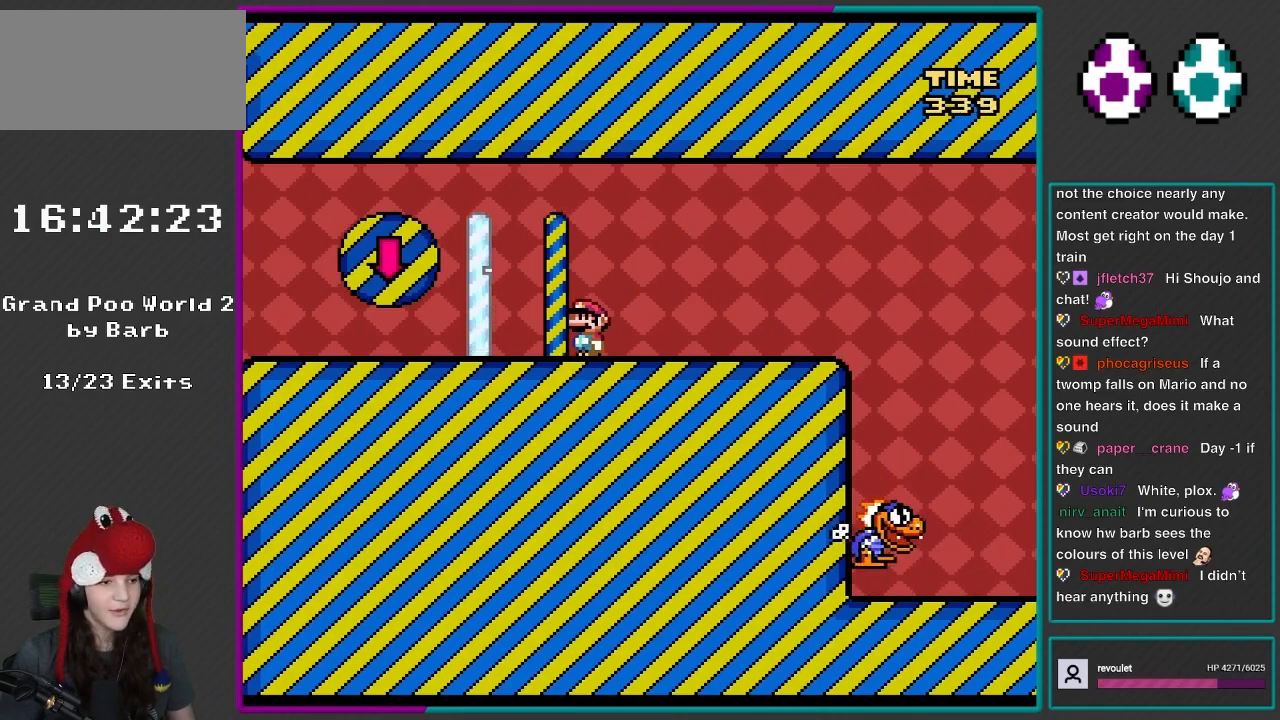
{"buttons": [], "events": []}
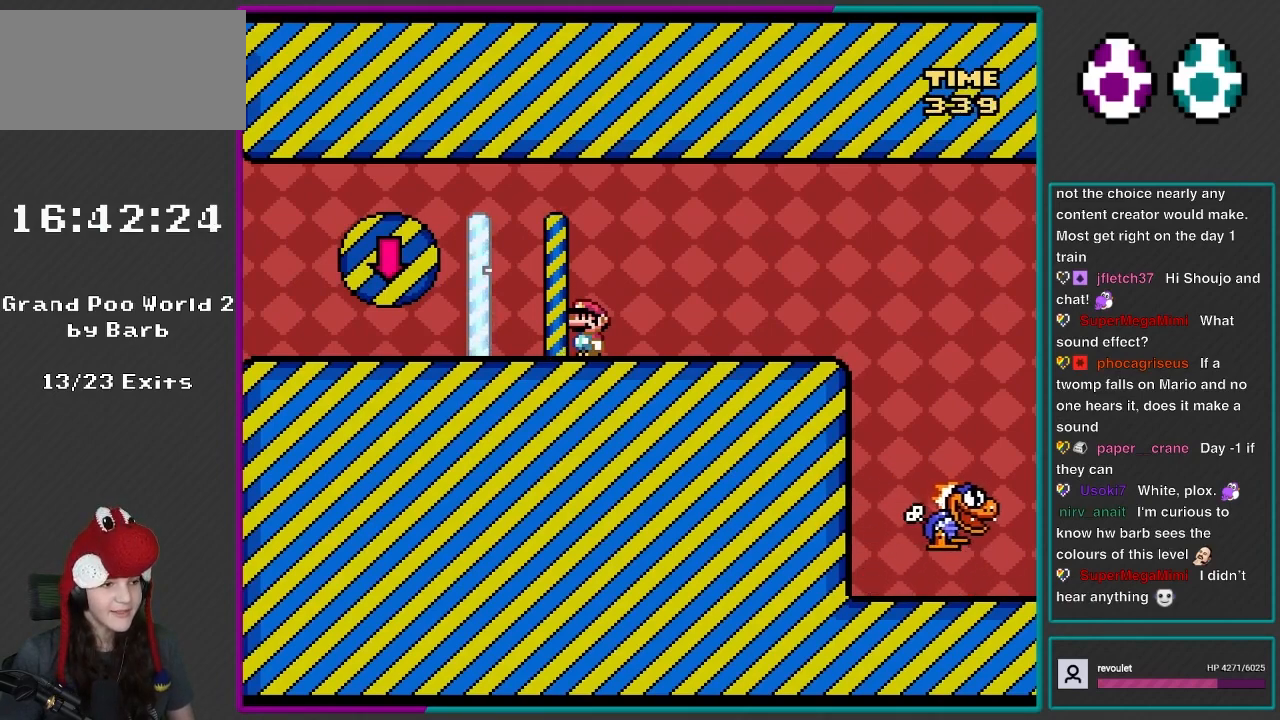
{"buttons": [], "events": []}
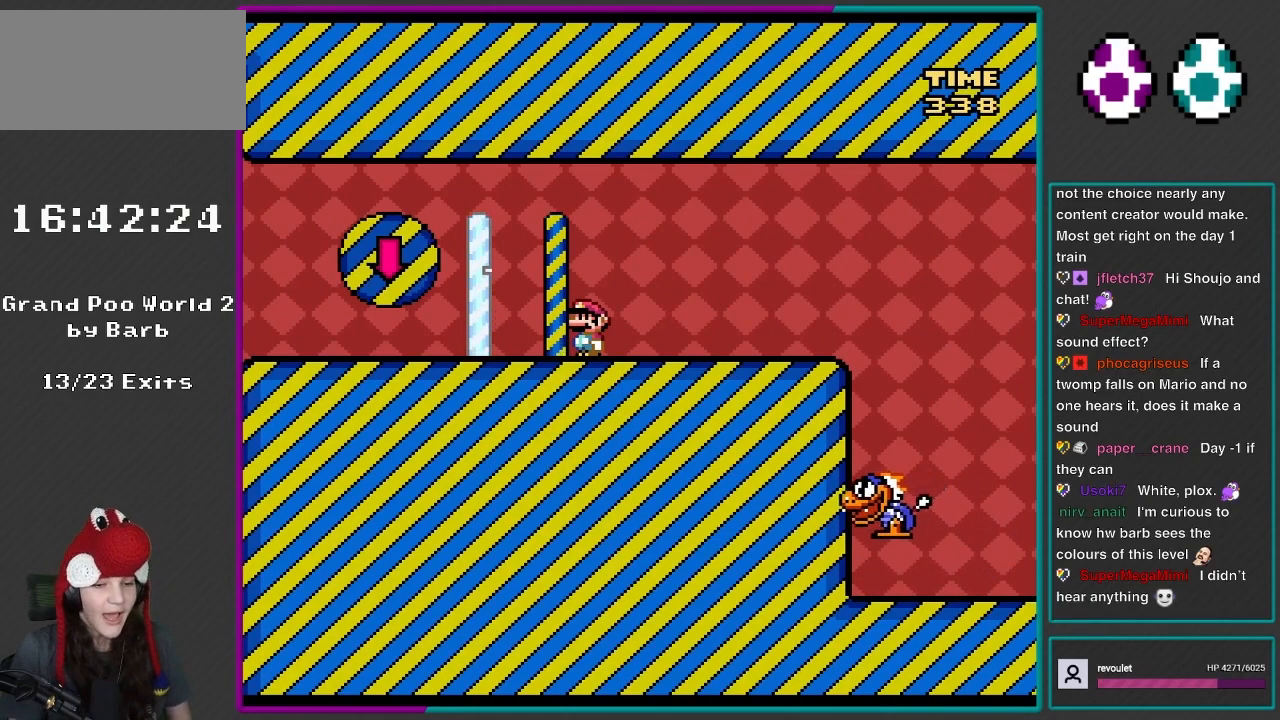
{"buttons": [], "events": []}
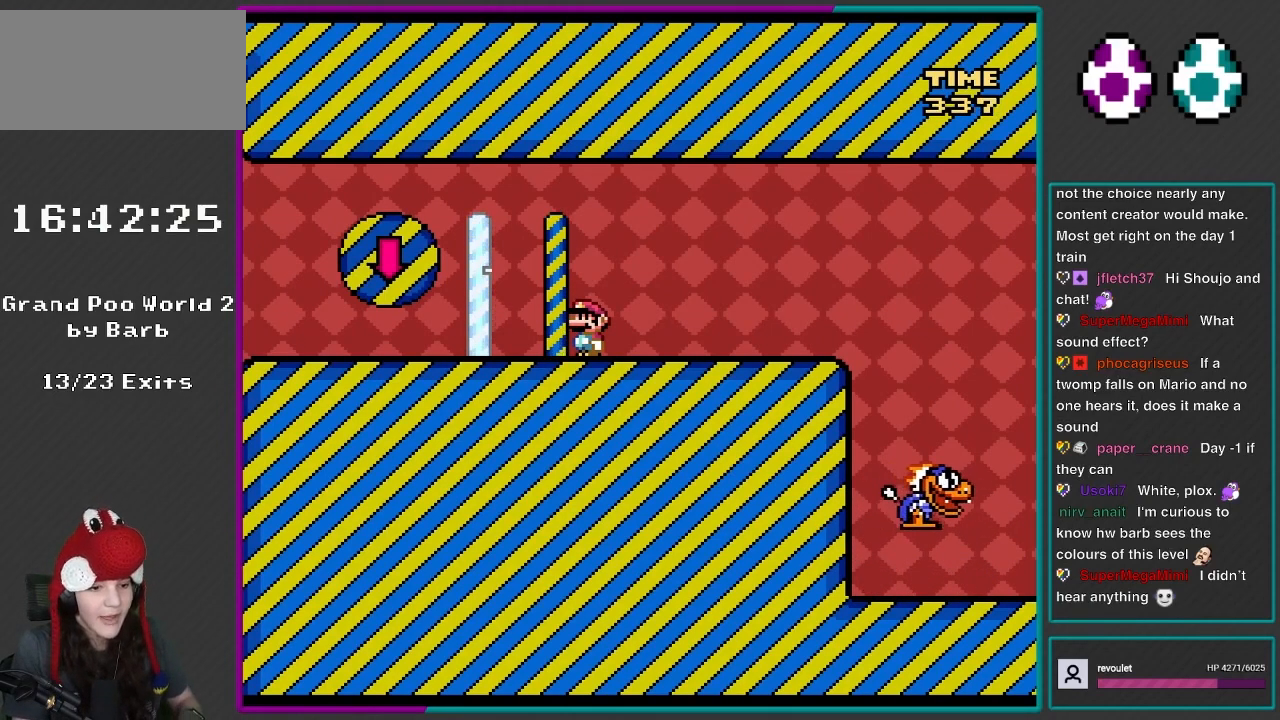
{"buttons": [], "events": []}
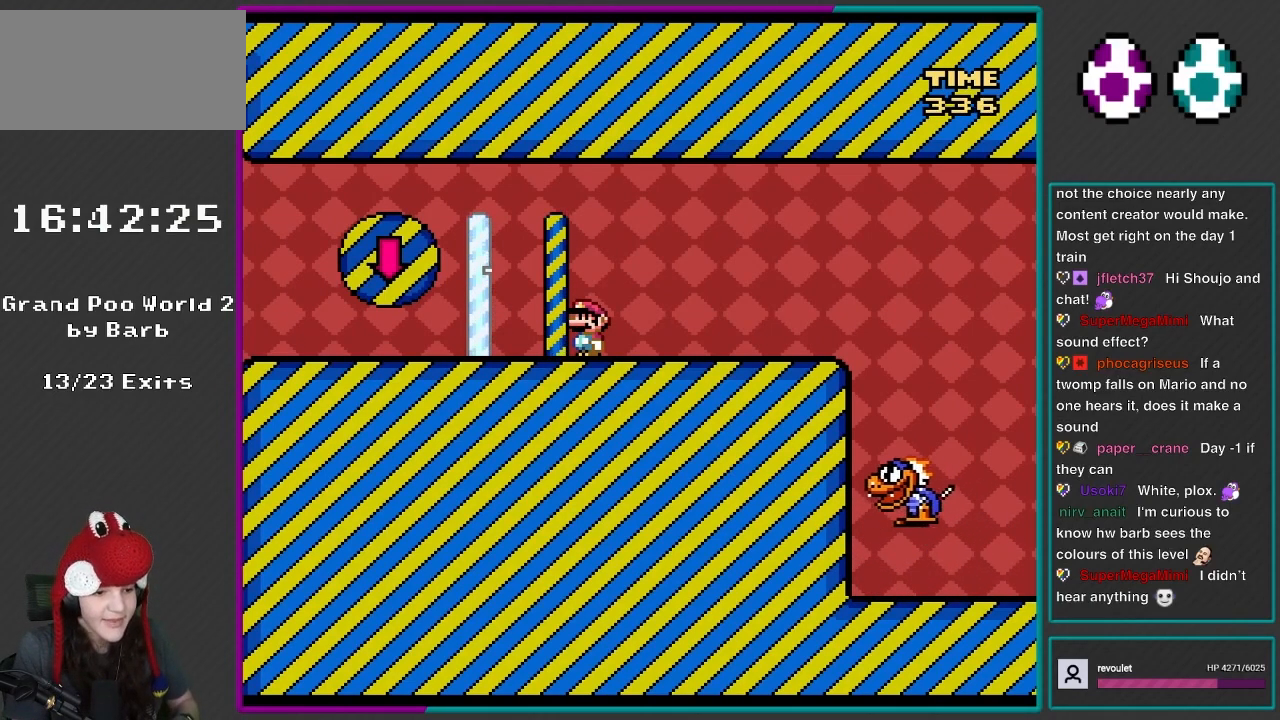
{"buttons": [], "events": []}
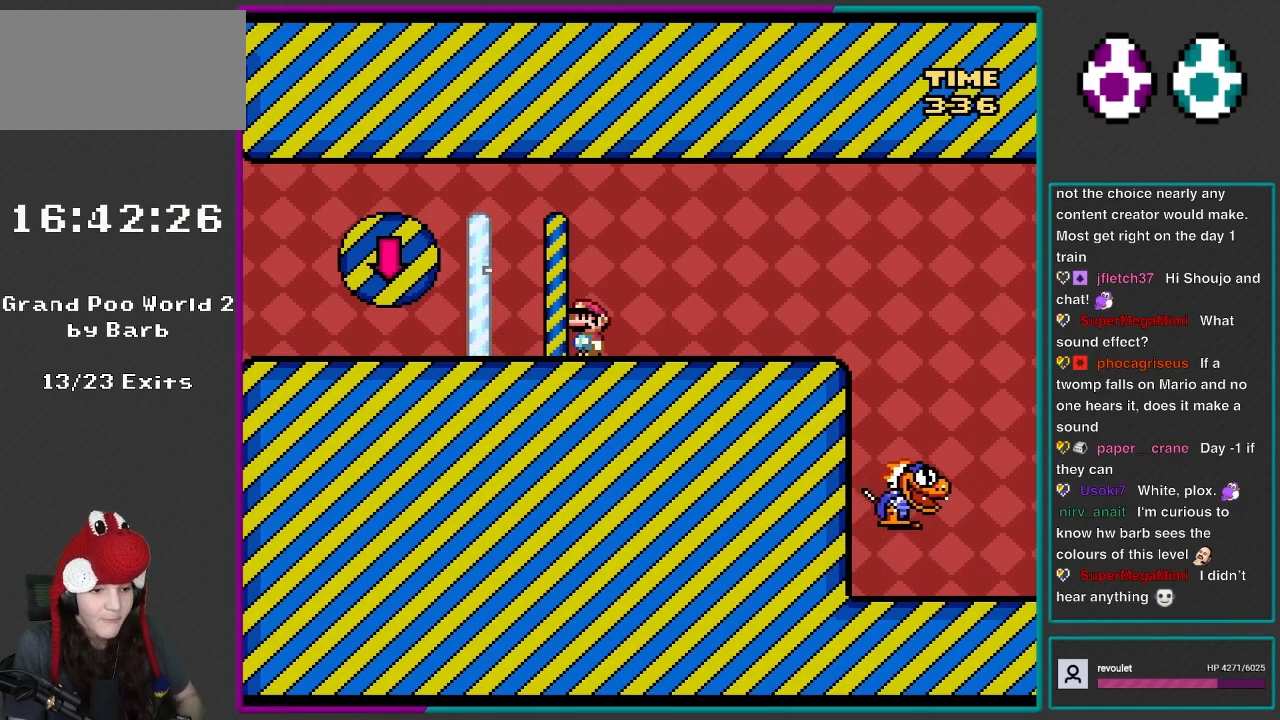
{"buttons": [], "events": []}
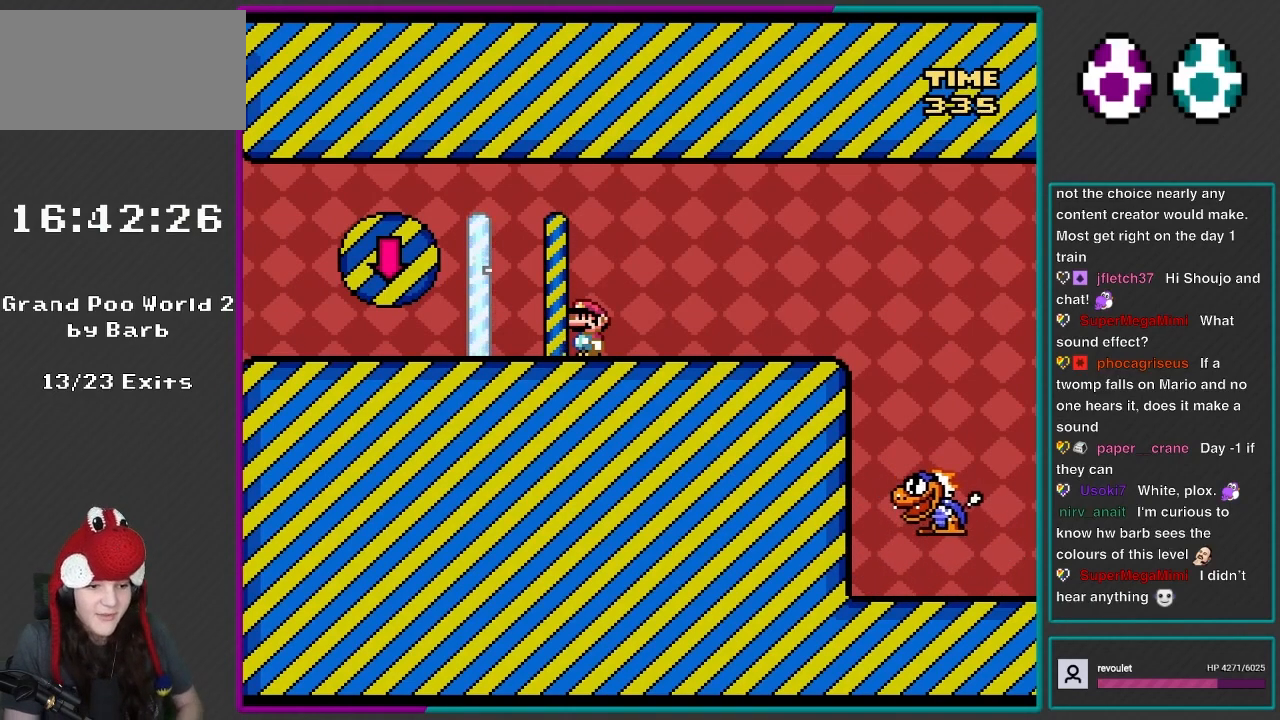
{"buttons": [], "events": [[317, "R1", "down"], [417, "R1", "up"]]}
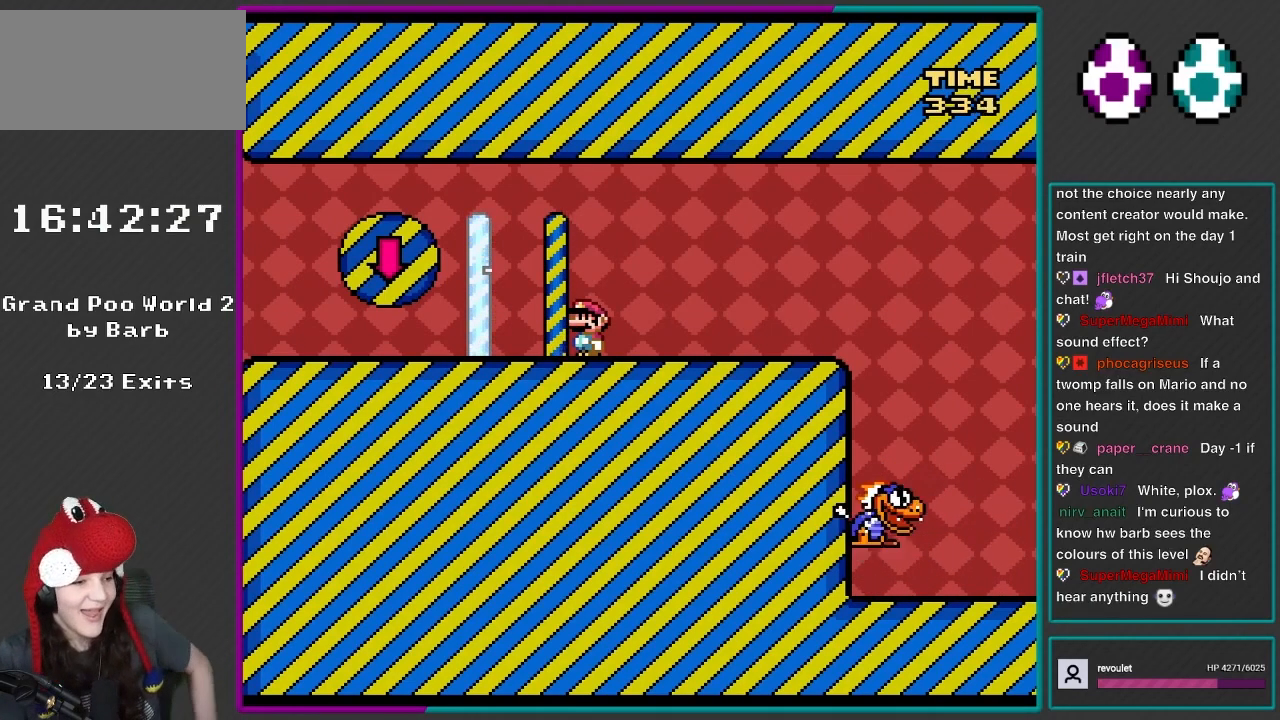
{"buttons": [], "events": []}
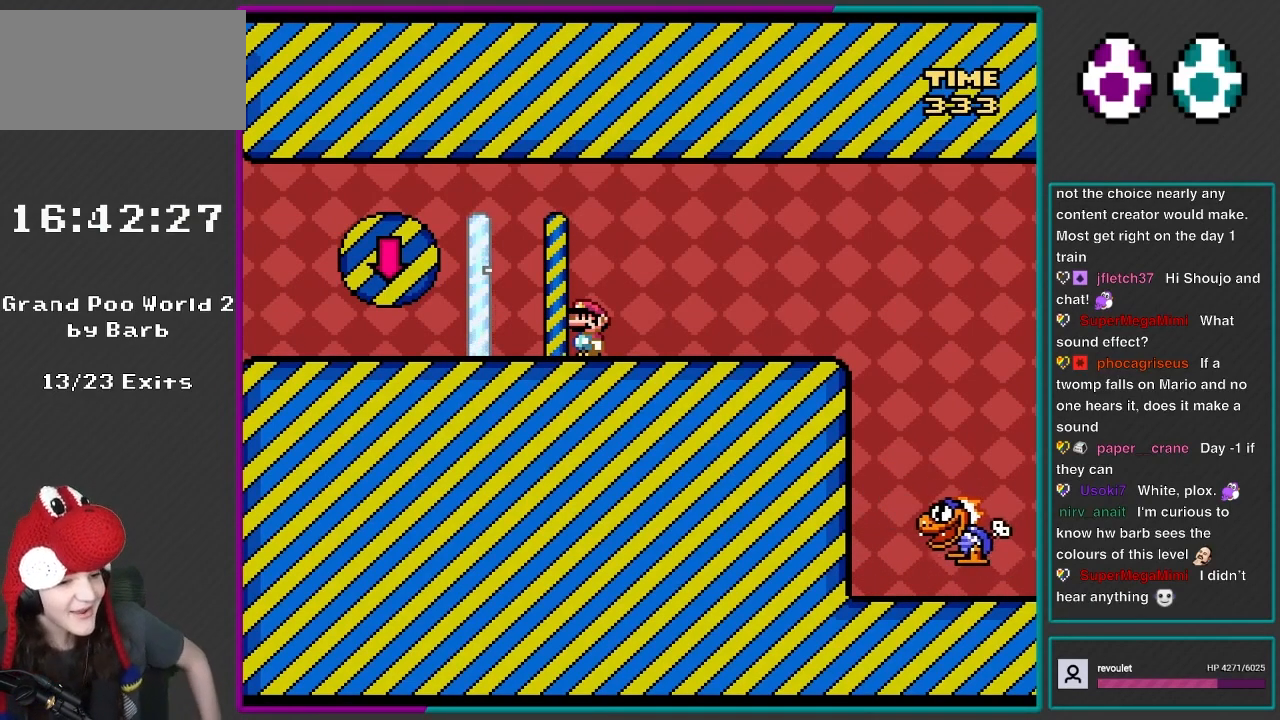
{"buttons": [], "events": []}
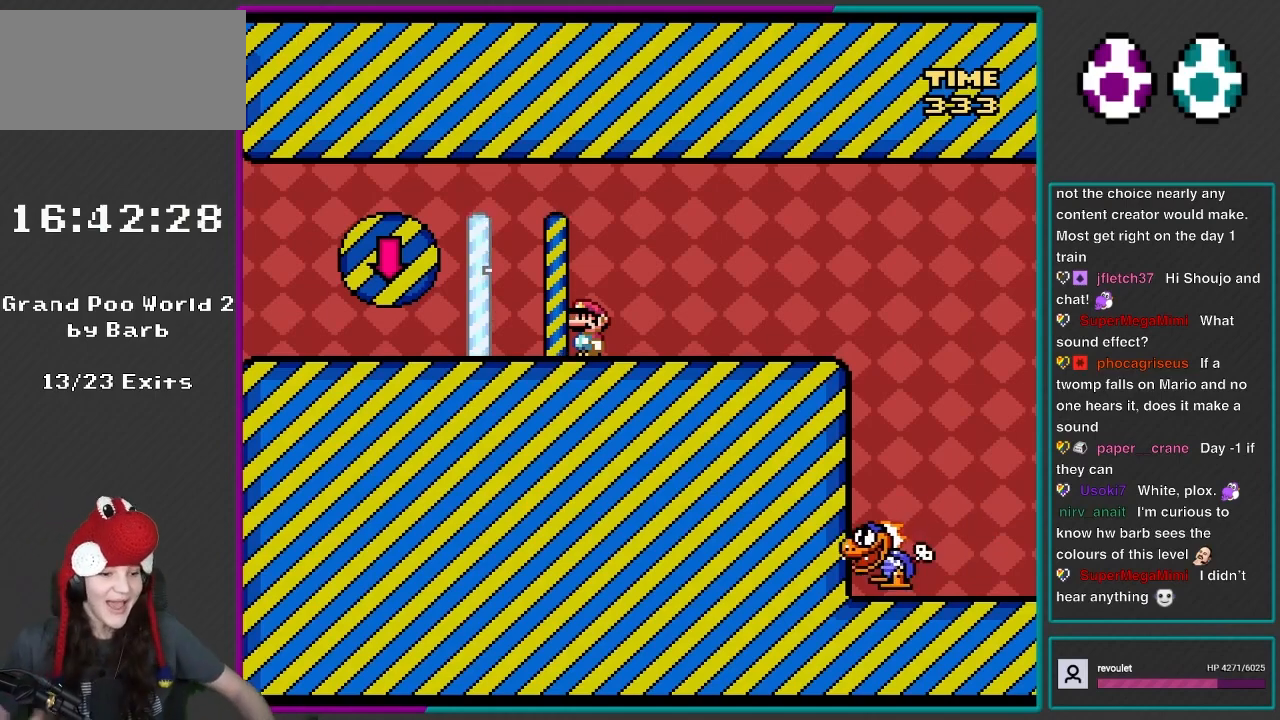
{"buttons": [], "events": []}
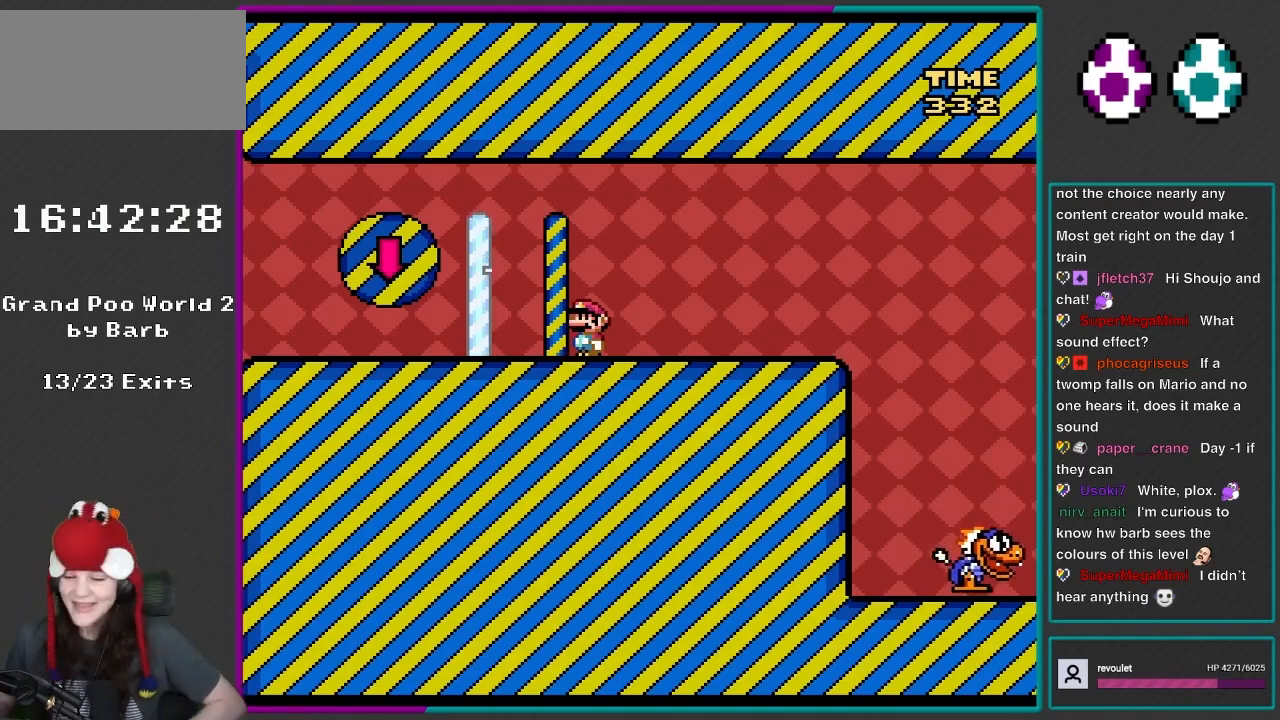
{"buttons": [], "events": []}
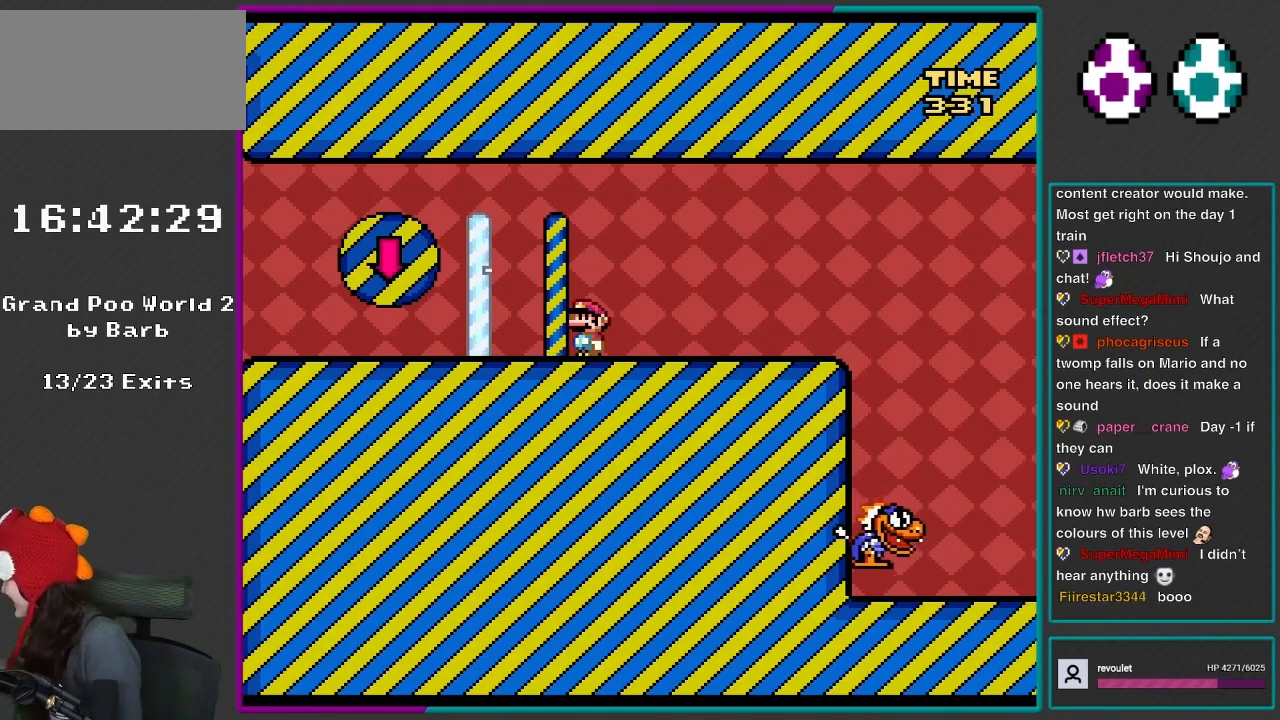
{"buttons": [], "events": []}
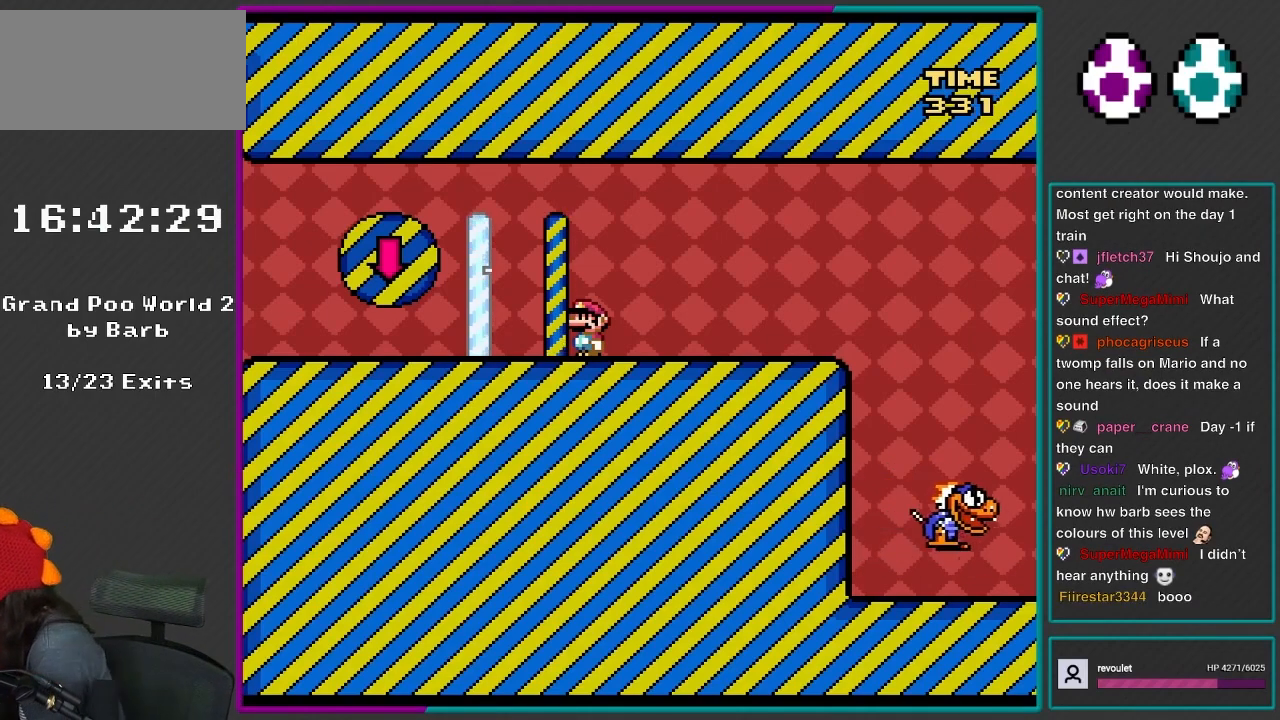
{"buttons": [], "events": []}
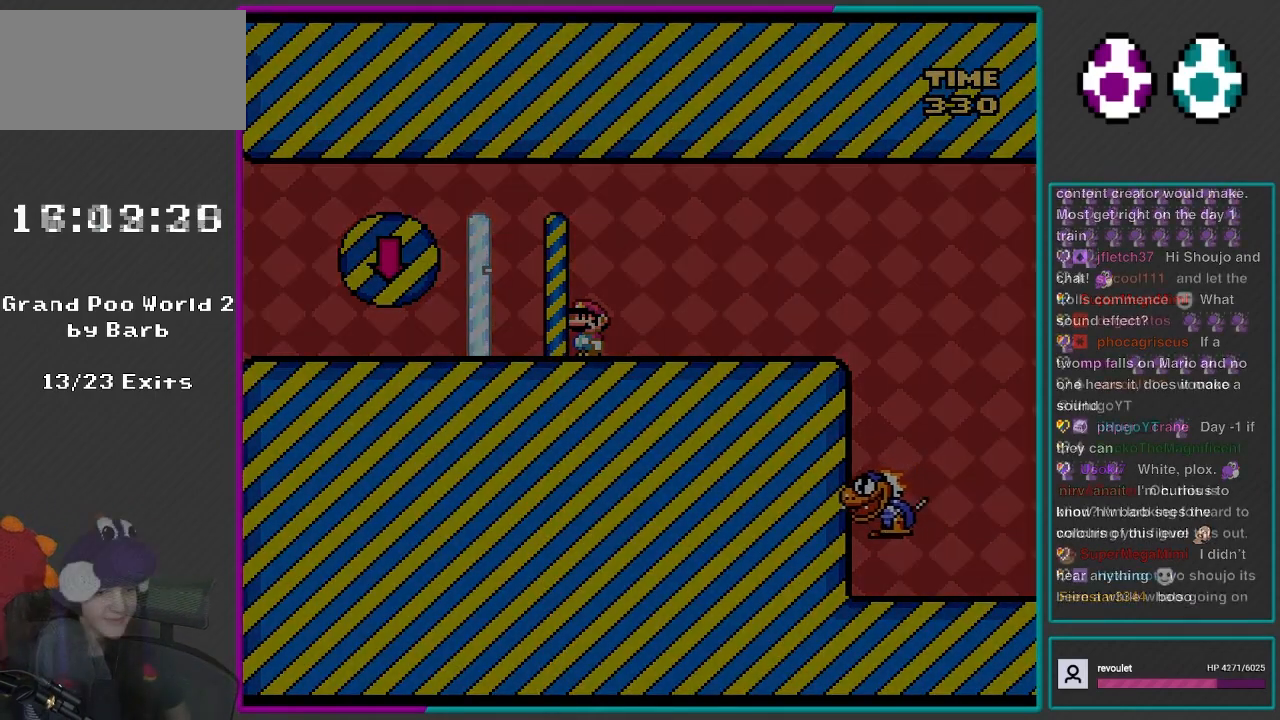
{"buttons": ["L1"], "events": [[67, "L1", "down"], [117, "L1", "up"], [233, "L1", "down"]]}
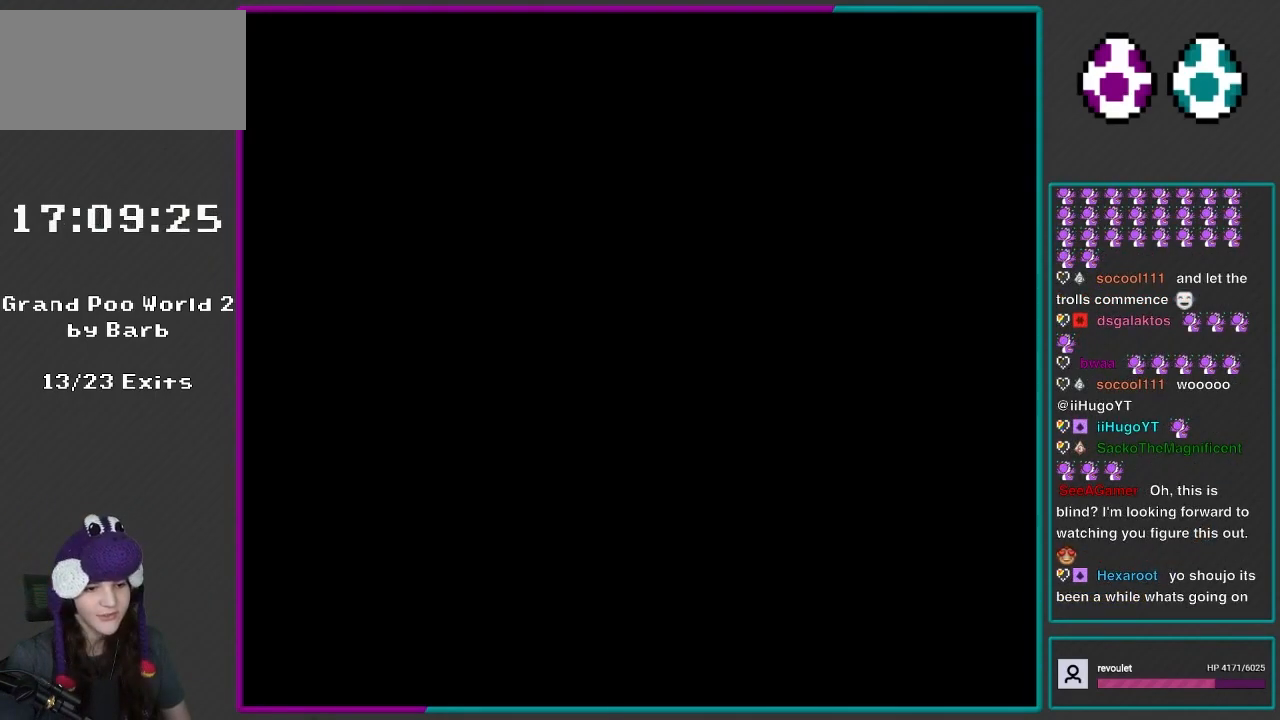
{"buttons": [], "events": [[33, "R1", "down"], [100, "L1", "up"], [267, "R1", "up"], [333, "Y", "down"], [483, "Y", "up"]]}
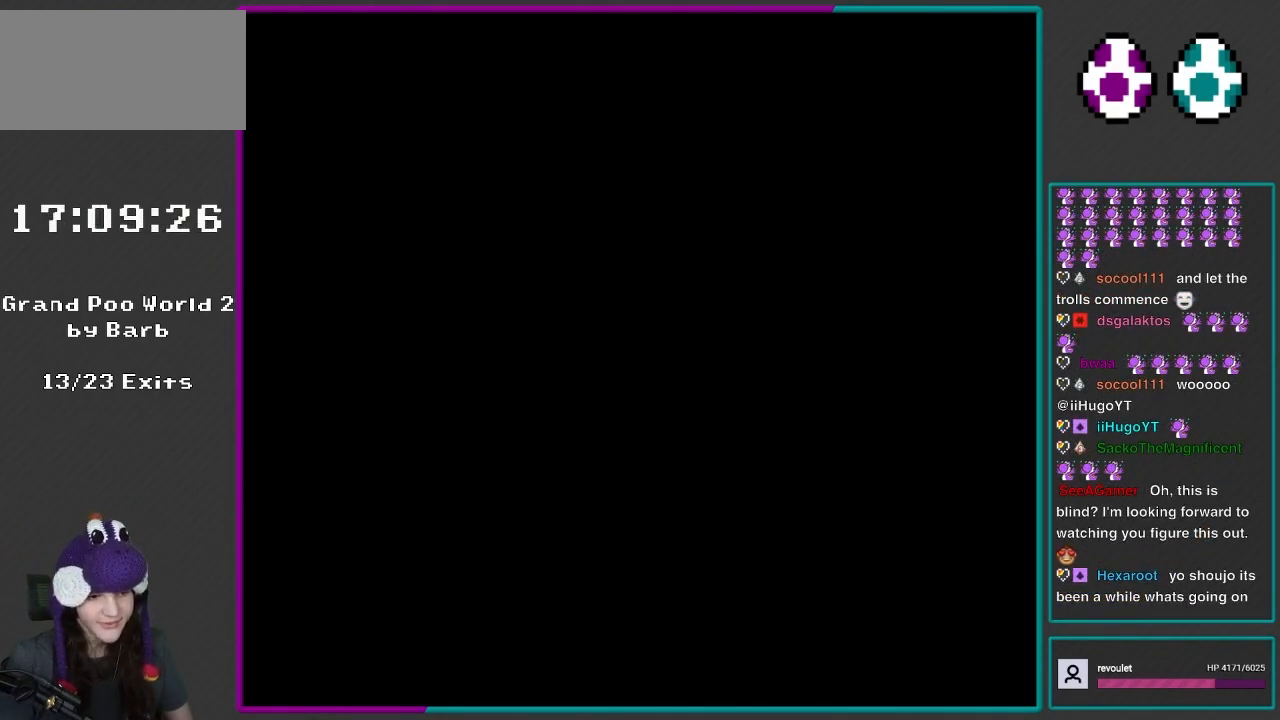
{"buttons": ["X"], "events": [[50, "X", "down"]]}
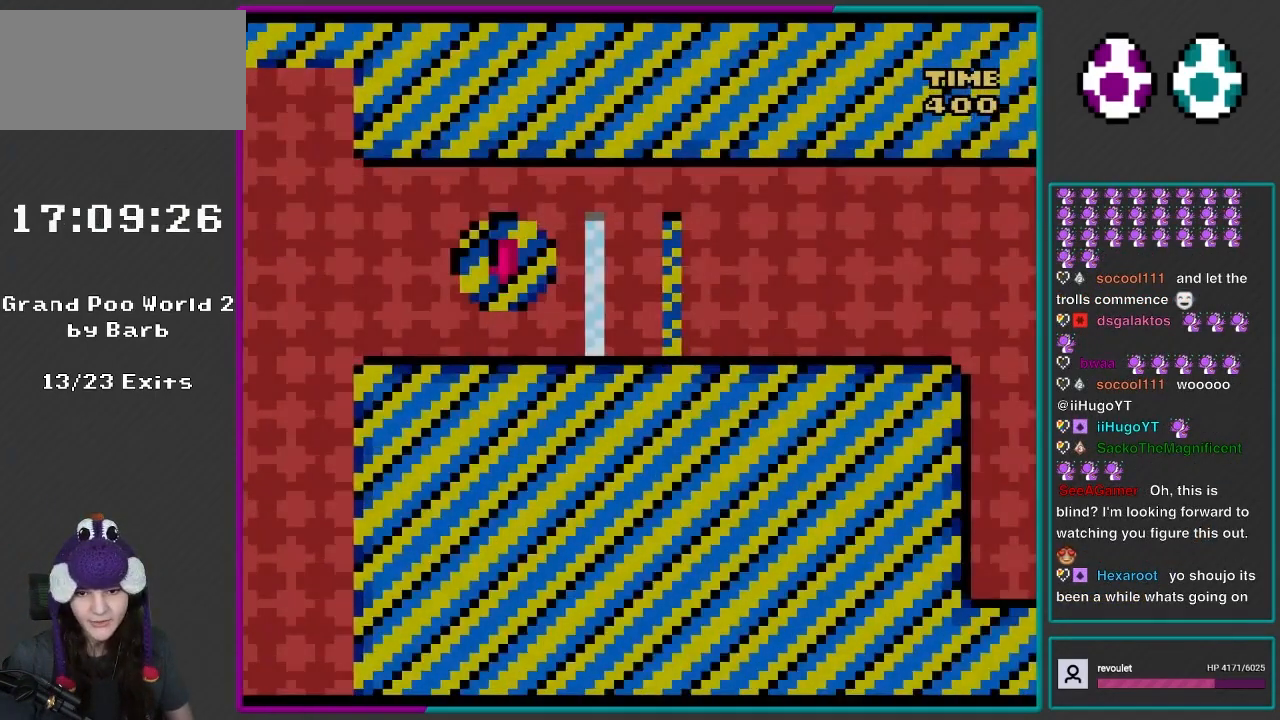
{"buttons": ["A", "X", "DPAD_RIGHT"], "events": [[17, "DPAD_LEFT", "down"], [333, "A", "down"], [400, "DPAD_LEFT", "up"], [433, "DPAD_RIGHT", "down"]]}
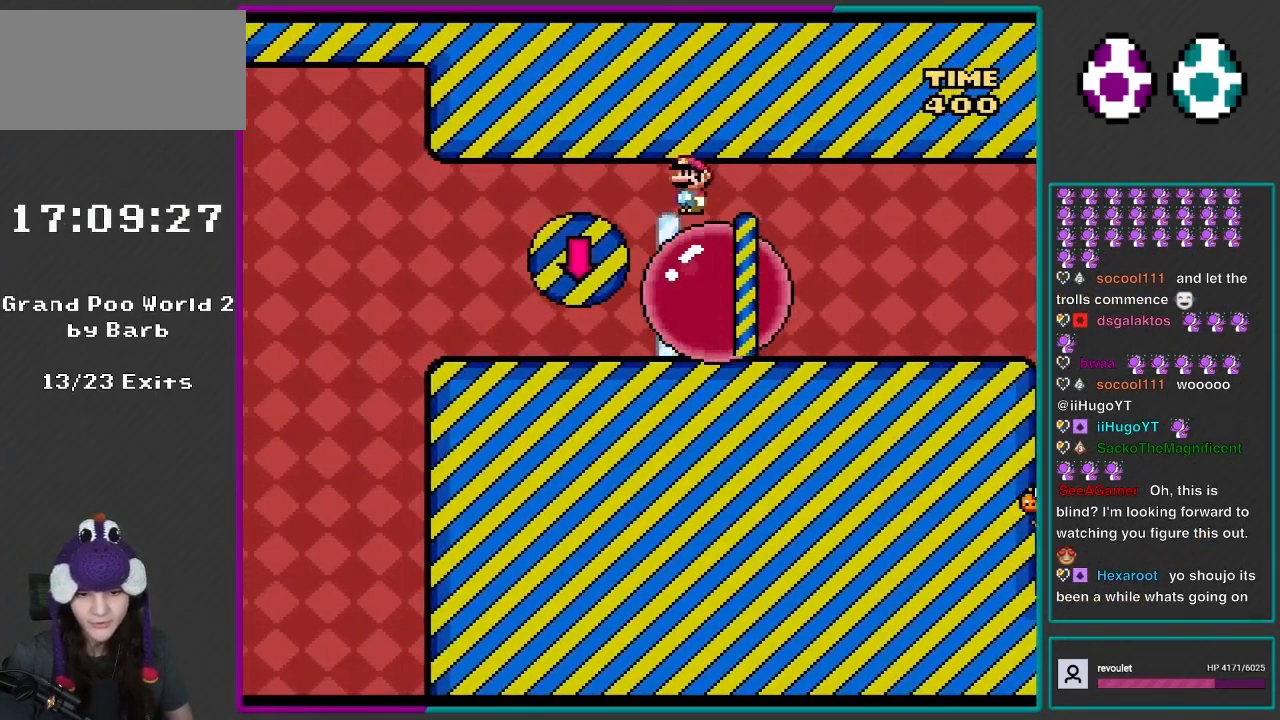
{"buttons": ["Y", "DPAD_RIGHT"], "events": [[17, "A", "up"], [150, "X", "up"], [150, "Y", "down"]]}
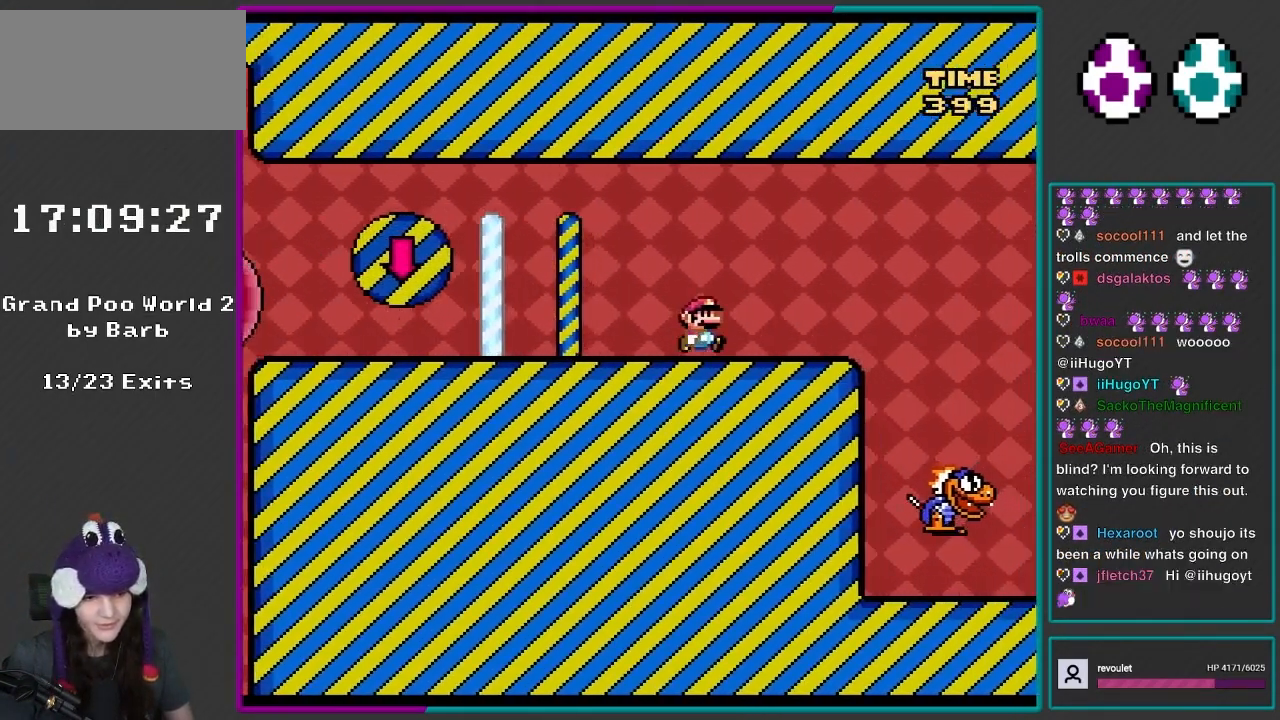
{"buttons": ["Y", "DPAD_RIGHT"], "events": []}
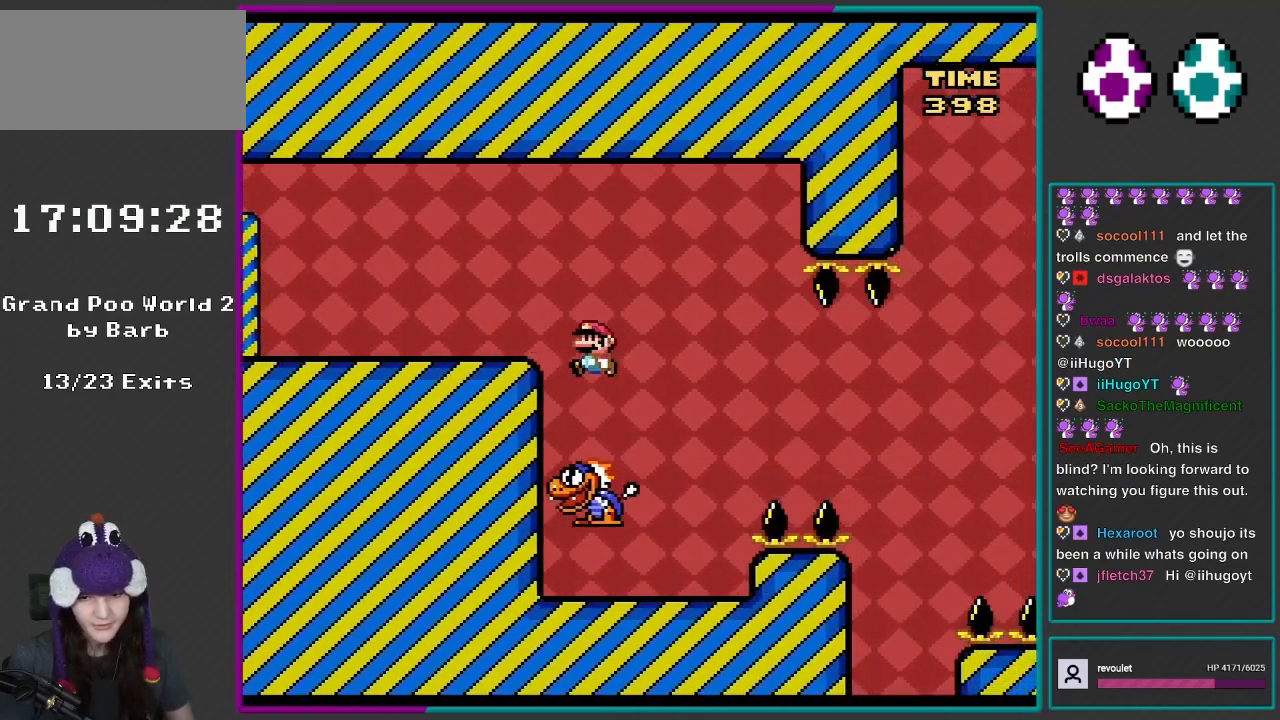
{"buttons": ["Y", "DPAD_RIGHT"], "events": [[100, "DPAD_LEFT", "down"], [100, "DPAD_RIGHT", "up"], [133, "DPAD_UP", "down"], [283, "DPAD_UP", "up"], [333, "DPAD_LEFT", "up"], [367, "DPAD_RIGHT", "down"]]}
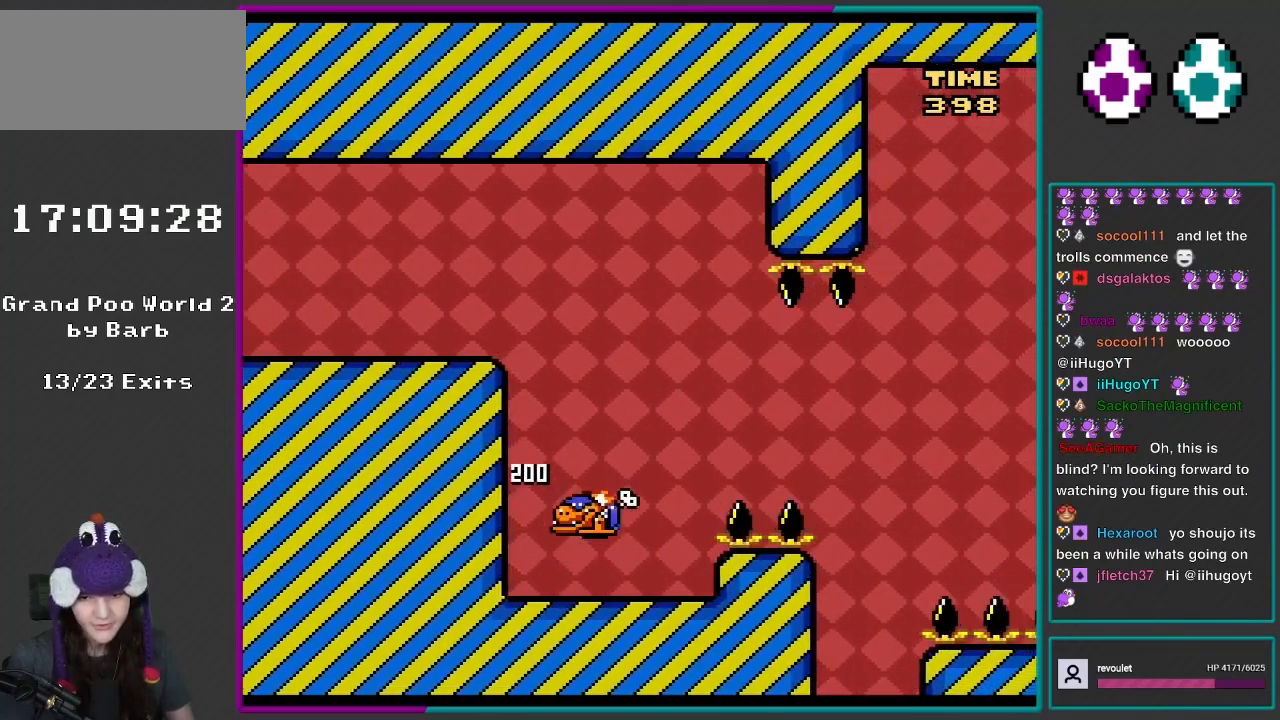
{"buttons": ["B", "Y", "DPAD_RIGHT"], "events": [[50, "DPAD_DOWN", "down"], [50, "DPAD_RIGHT", "up"], [100, "DPAD_DOWN", "up"], [100, "DPAD_LEFT", "down"], [183, "DPAD_LEFT", "up"], [183, "DPAD_RIGHT", "down"], [300, "B", "down"]]}
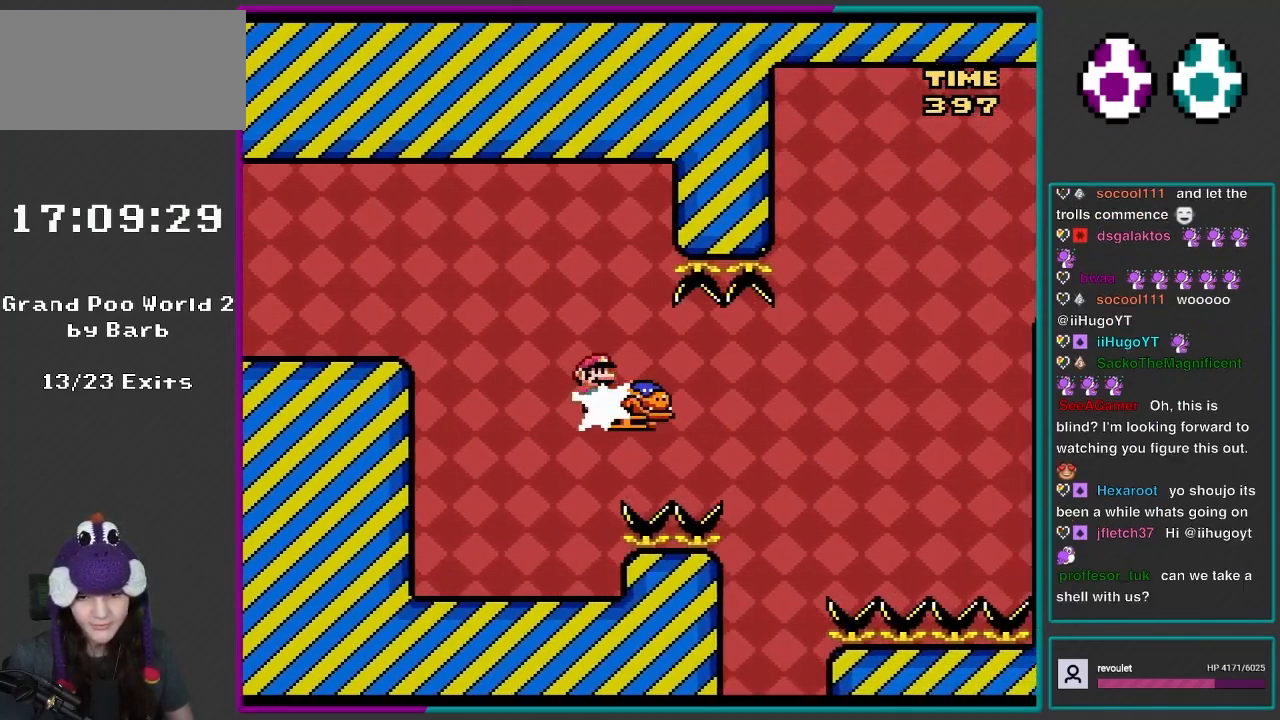
{"buttons": ["B", "Y", "DPAD_LEFT"], "events": [[100, "Y", "up"], [133, "Y", "down"], [150, "DPAD_LEFT", "down"], [150, "DPAD_RIGHT", "up"], [150, "DPAD_UP", "down"], [183, "DPAD_UP", "up"]]}
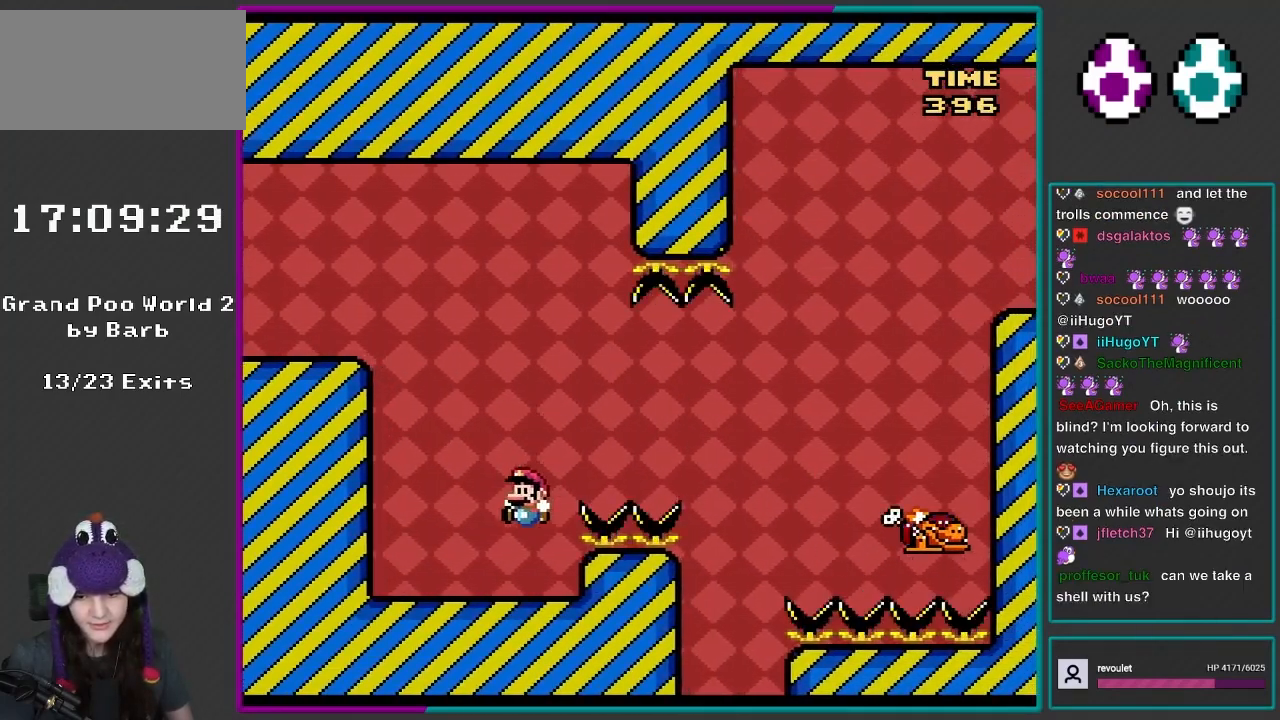
{"buttons": ["Y"], "events": [[150, "DPAD_LEFT", "up"], [183, "B", "up"], [183, "Y", "up"], [233, "DPAD_RIGHT", "down"], [233, "X", "down"], [367, "DPAD_RIGHT", "up"], [450, "X", "up"], [450, "Y", "down"]]}
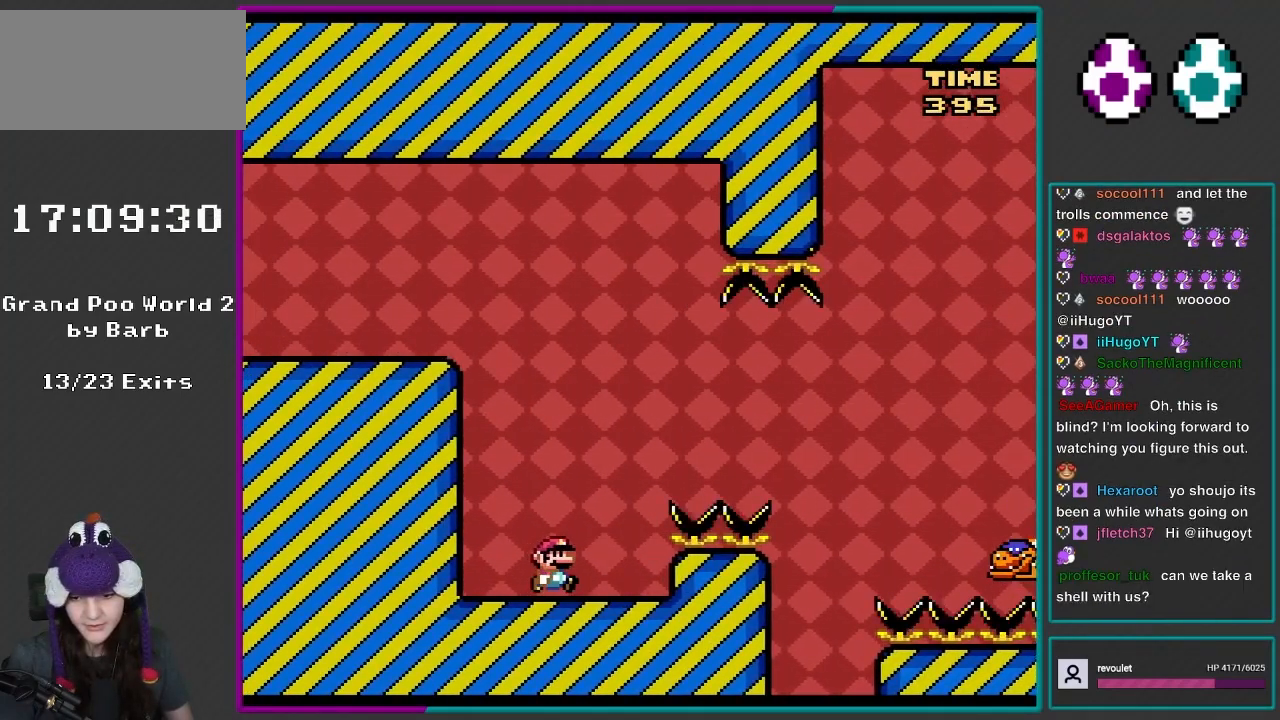
{"buttons": ["B", "Y", "DPAD_RIGHT"], "events": [[100, "DPAD_RIGHT", "down"], [367, "B", "down"]]}
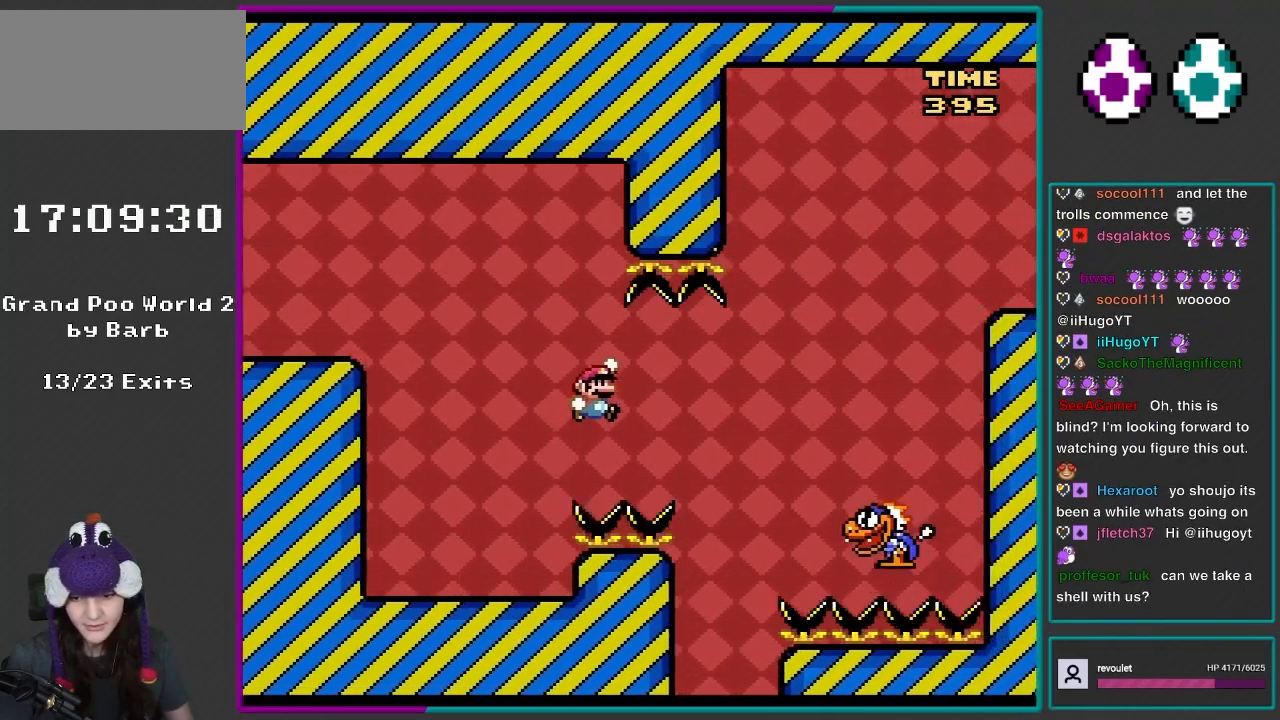
{"buttons": ["B", "Y", "DPAD_RIGHT"], "events": [[50, "B", "up"], [217, "B", "down"]]}
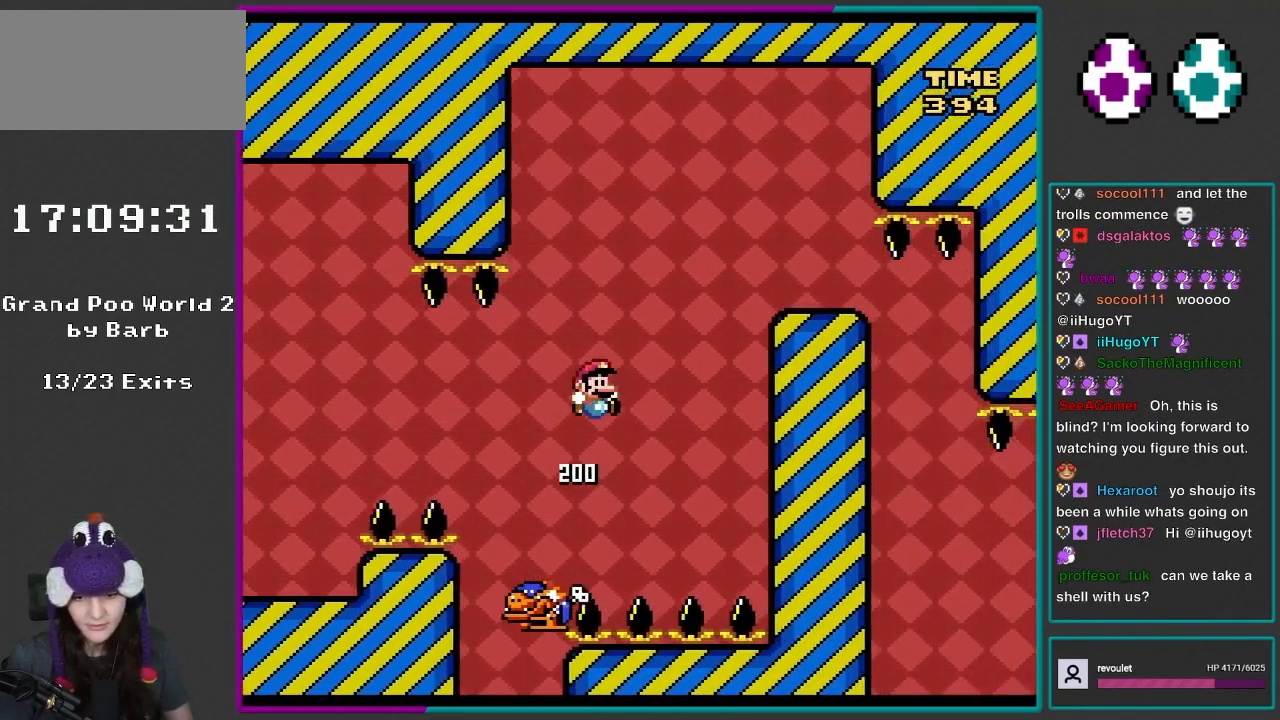
{"buttons": ["Y", "DPAD_RIGHT"], "events": [[417, "B", "up"]]}
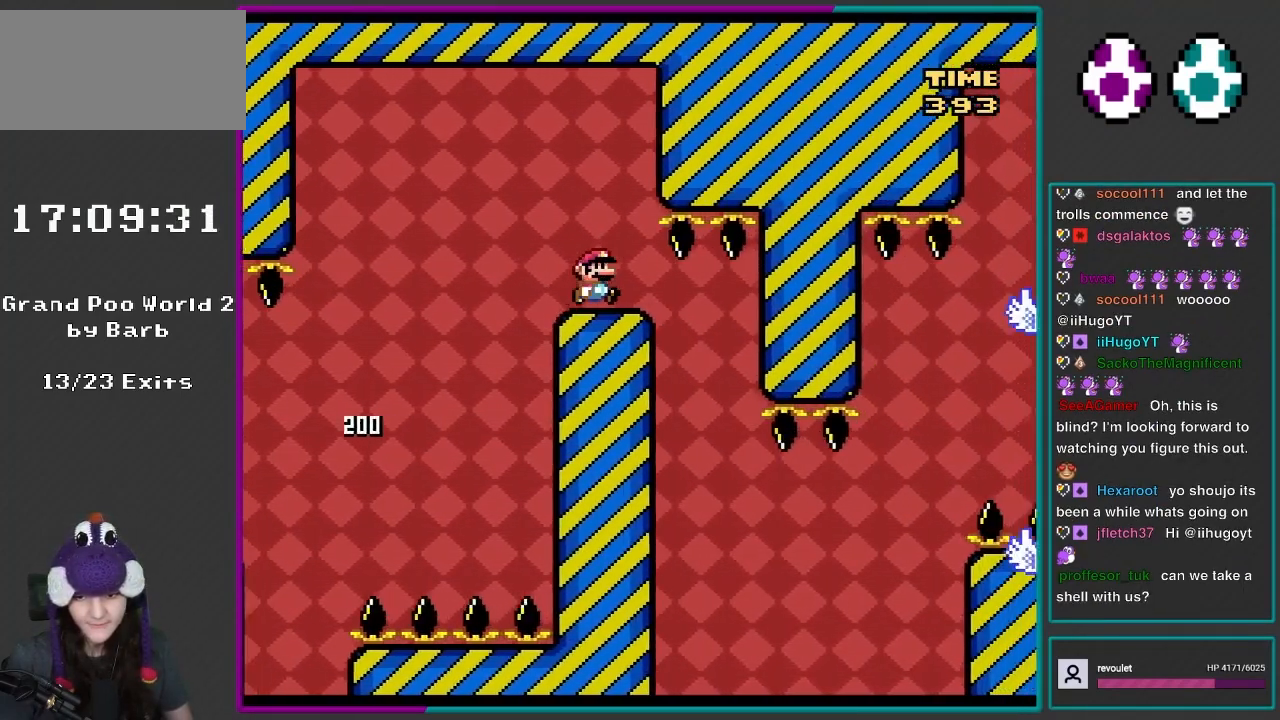
{"buttons": ["Y", "DPAD_RIGHT"], "events": [[100, "DPAD_RIGHT", "up"], [133, "DPAD_LEFT", "down"], [283, "DPAD_LEFT", "up"], [483, "DPAD_RIGHT", "down"]]}